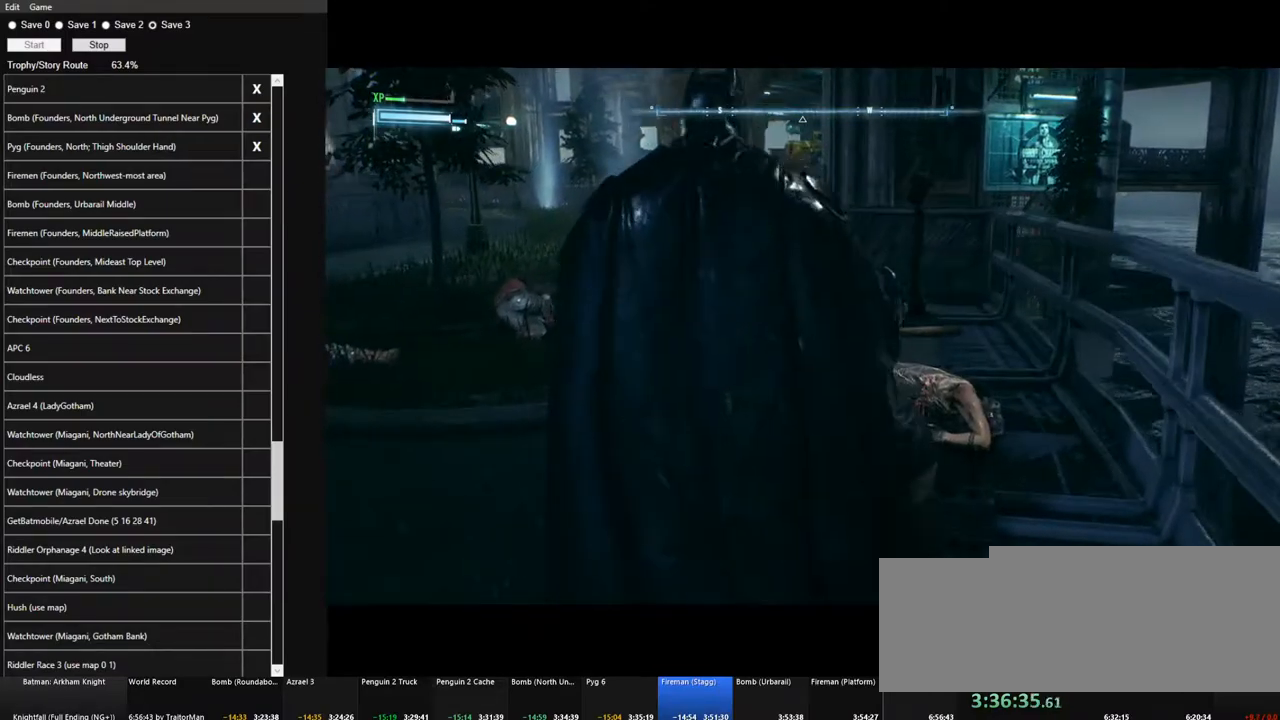
Gameplay with keyboard and mouse; each line is a JSON object with the keys and mouse buttons held at the frame after it. "events" lists presses ("down") and releases ("up") of "1", "2", "3", "4", "5", "a", "alt", "c", "caps_lock", "ctrl", "d", "e", "f", "g", "q", "r", "s", "shift", "space", "t", "tab", "v", "w", "x", "z", "mouse_left", "mouse_wheel" and "mouse_right" between this image and that frame as [ms after this image, input, new state], when the widget could be followed in between. "mouse_left", "mouse_wheel", "mouse_right" = the "left", "wheel", "right" buttons of the "mouse" list. No other keys are recorded. "wheel" means that the mouse wheel is clicked or scrolled. "mouse_move" is the direction in which the mouse moves at that frame (one of eight, or "still"), when it could be read.
{"keys": [], "mouse": [], "mouse_move": "still", "events": [[34, "mouse_left", "up"], [117, "mouse_left", "down"], [217, "mouse_left", "up"], [267, "mouse_left", "down"], [350, "mouse_left", "up"], [400, "mouse_left", "down"], [500, "mouse_left", "up"]]}
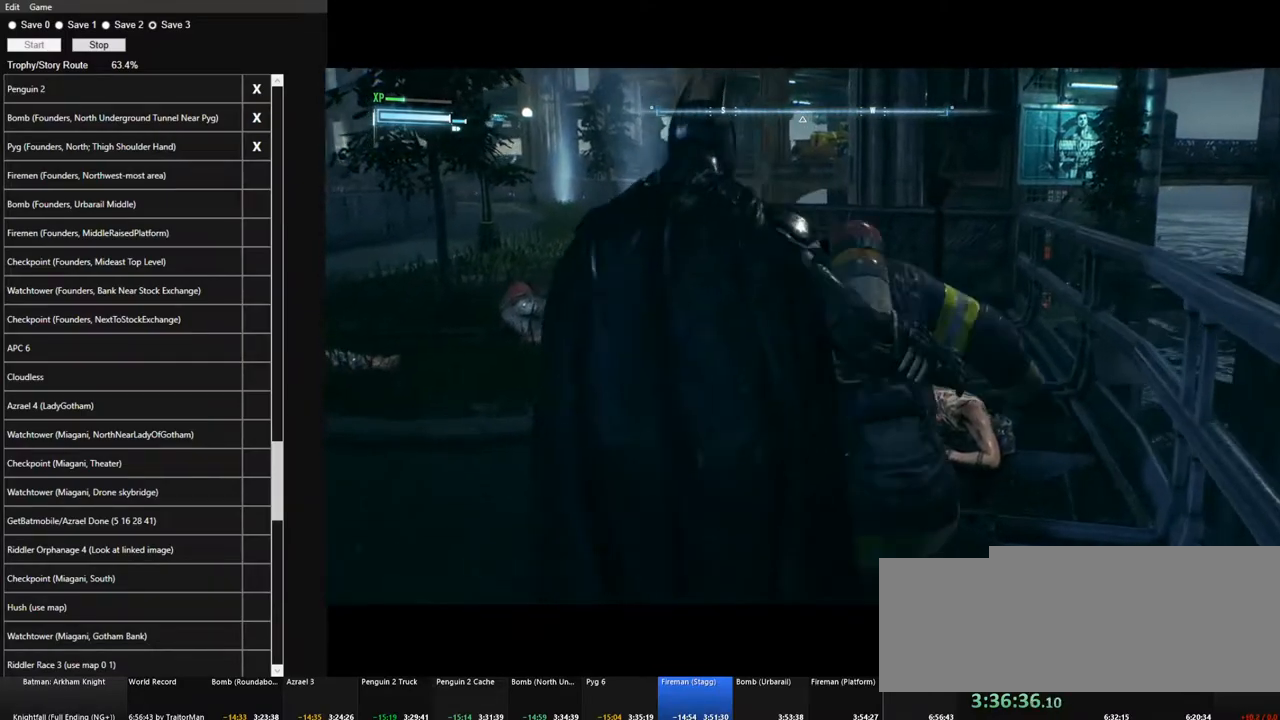
{"keys": [], "mouse": ["left"], "mouse_move": "still", "events": [[50, "mouse_left", "down"], [134, "mouse_left", "up"], [184, "mouse_left", "down"], [284, "mouse_left", "up"], [334, "mouse_left", "down"], [417, "mouse_left", "up"], [467, "mouse_left", "down"]]}
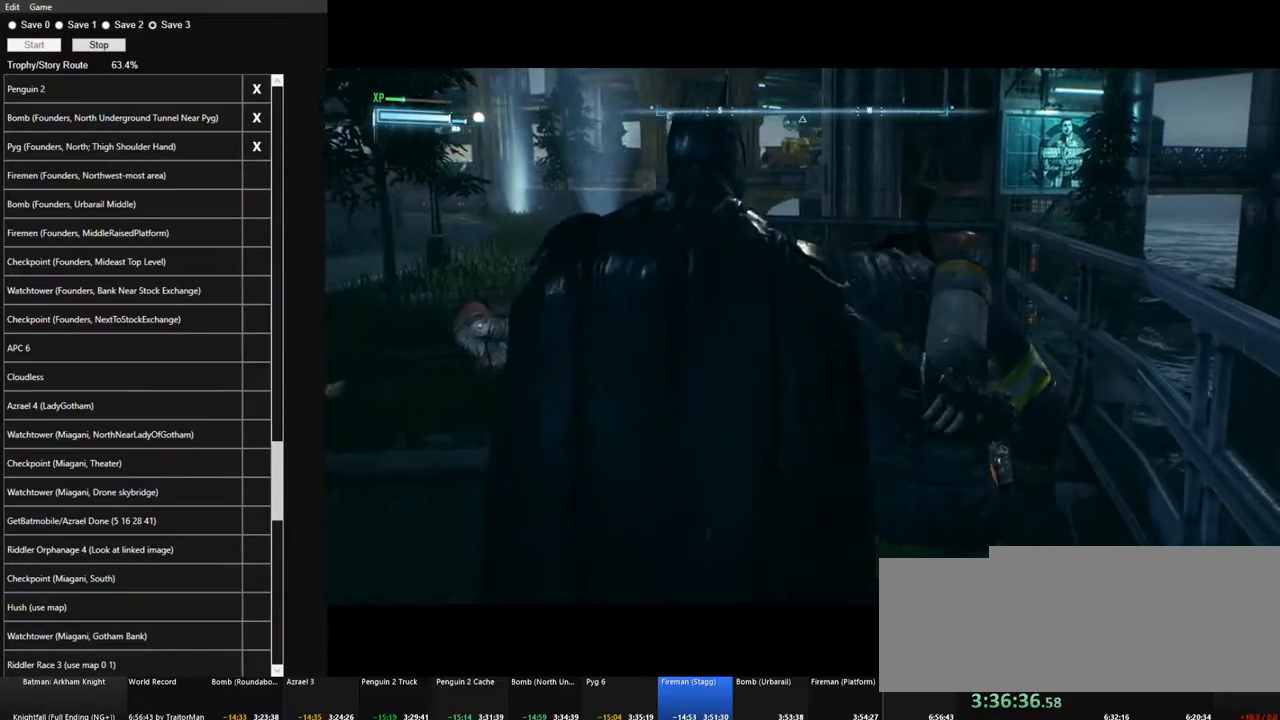
{"keys": [], "mouse": [], "mouse_move": "still", "events": [[17, "mouse_left", "up"], [100, "mouse_left", "down"], [200, "mouse_left", "up"], [250, "mouse_left", "down"], [334, "mouse_left", "up"], [384, "mouse_left", "down"], [484, "mouse_left", "up"]]}
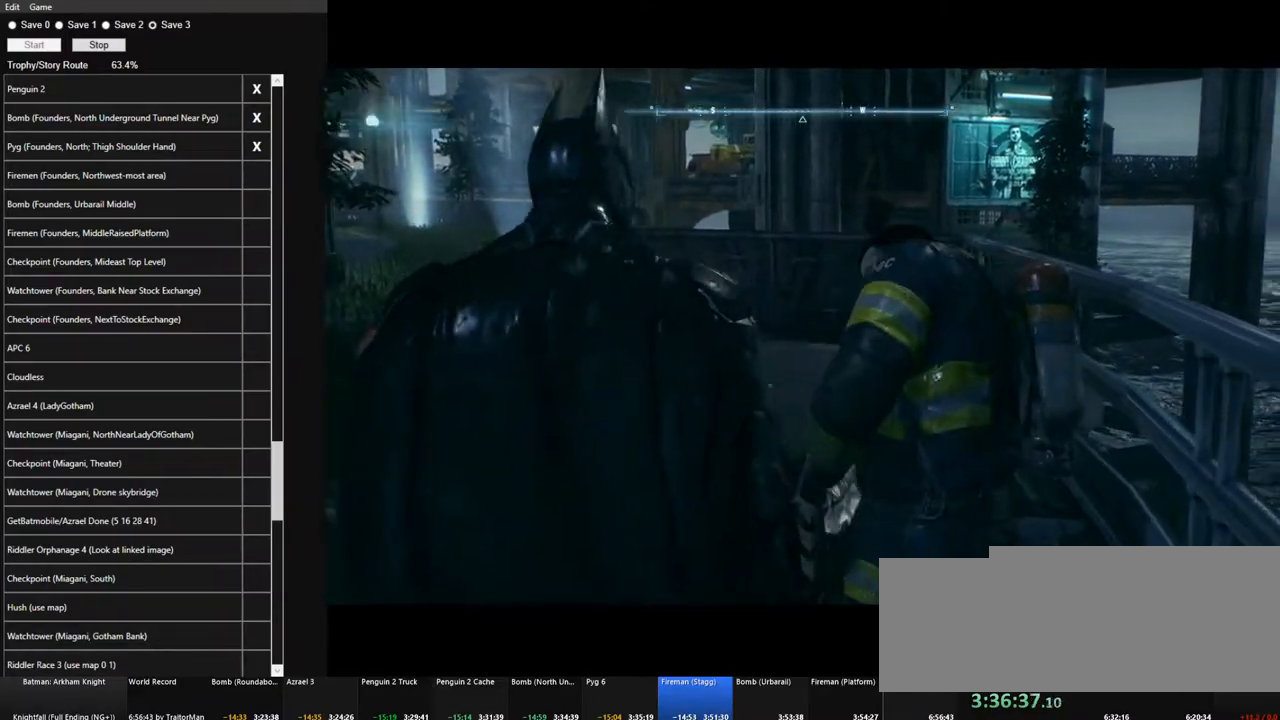
{"keys": [], "mouse": ["left"], "mouse_move": "still", "events": [[34, "mouse_left", "down"], [117, "mouse_left", "up"], [167, "mouse_left", "down"], [267, "mouse_left", "up"], [350, "mouse_left", "down"]]}
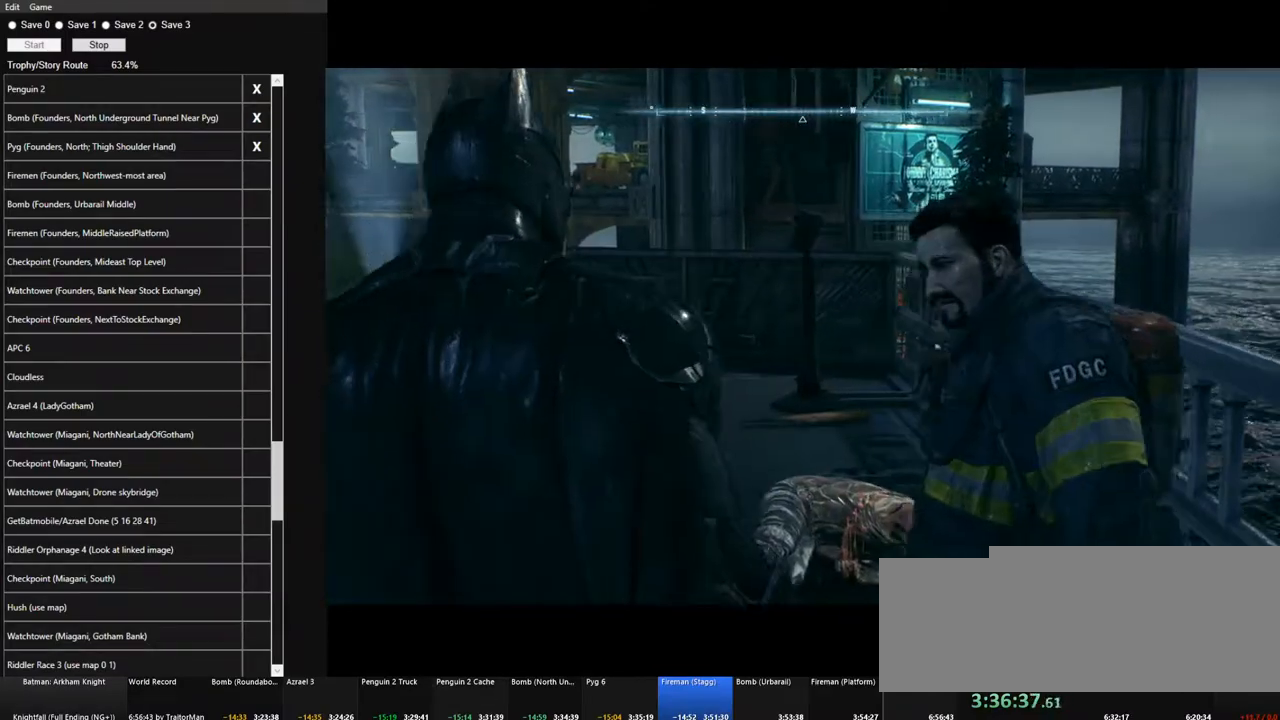
{"keys": [], "mouse": ["left"], "mouse_move": "still", "events": [[50, "mouse_left", "up"], [134, "mouse_left", "down"], [184, "mouse_left", "up"], [284, "mouse_left", "down"], [367, "mouse_left", "up"], [417, "mouse_left", "down"]]}
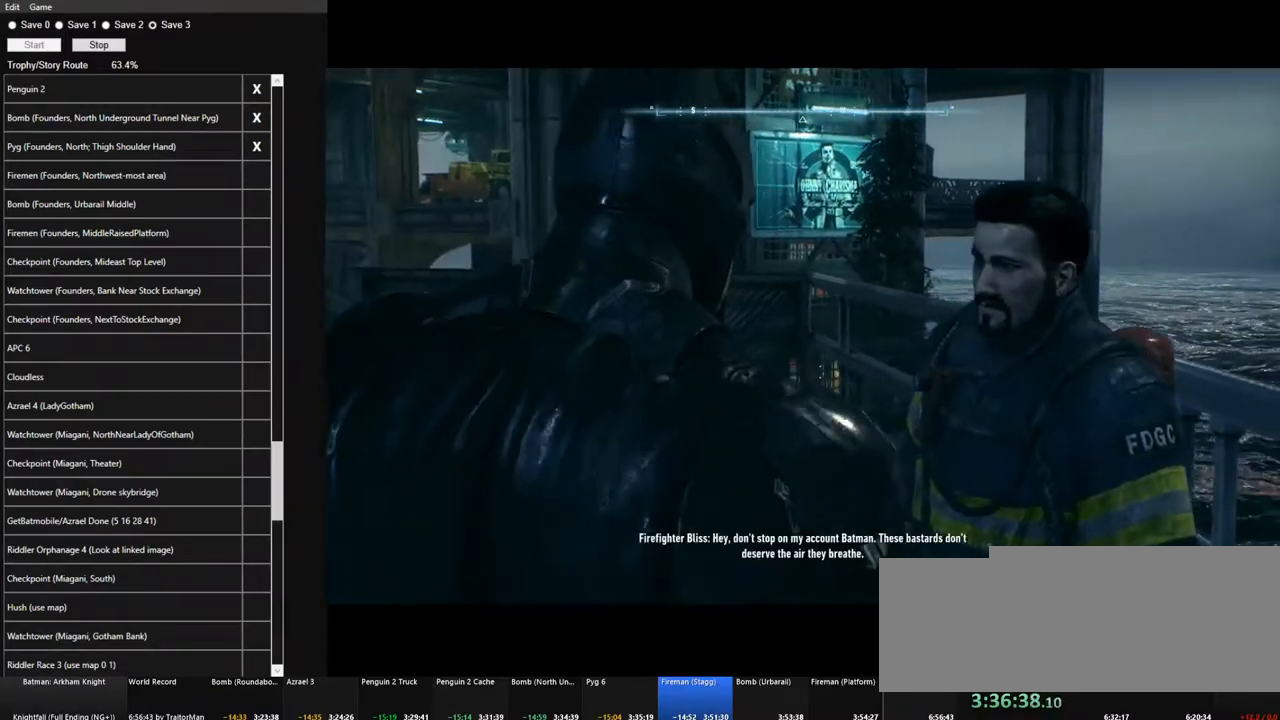
{"keys": [], "mouse": [], "mouse_move": "still", "events": [[17, "mouse_left", "up"], [100, "mouse_left", "down"], [200, "mouse_left", "up"], [250, "mouse_left", "down"], [334, "mouse_left", "up"], [384, "mouse_left", "down"], [484, "mouse_left", "up"]]}
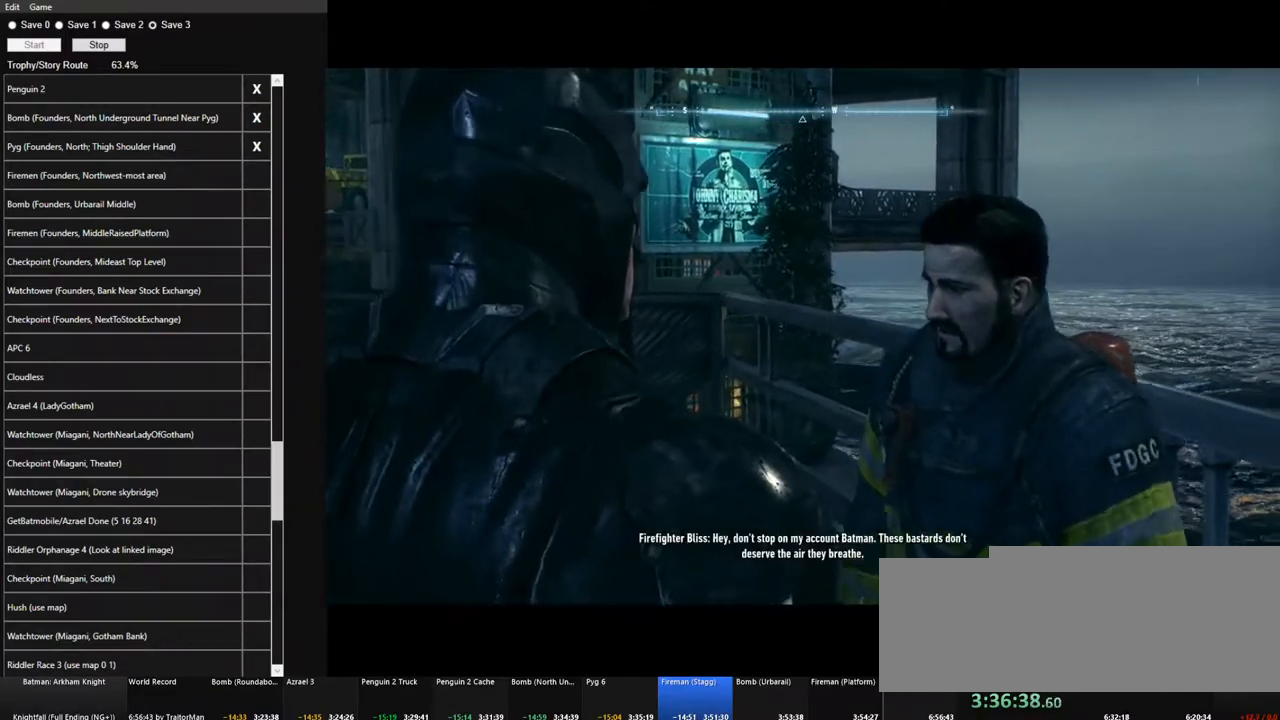
{"keys": [], "mouse": ["left"], "mouse_move": "left", "events": [[34, "mouse_left", "down"], [117, "mouse_left", "up"], [217, "mouse_left", "down"], [267, "mouse_left", "up"], [350, "mouse_left", "down"], [450, "mouse_left", "up"], [500, "mouse_left", "down"]]}
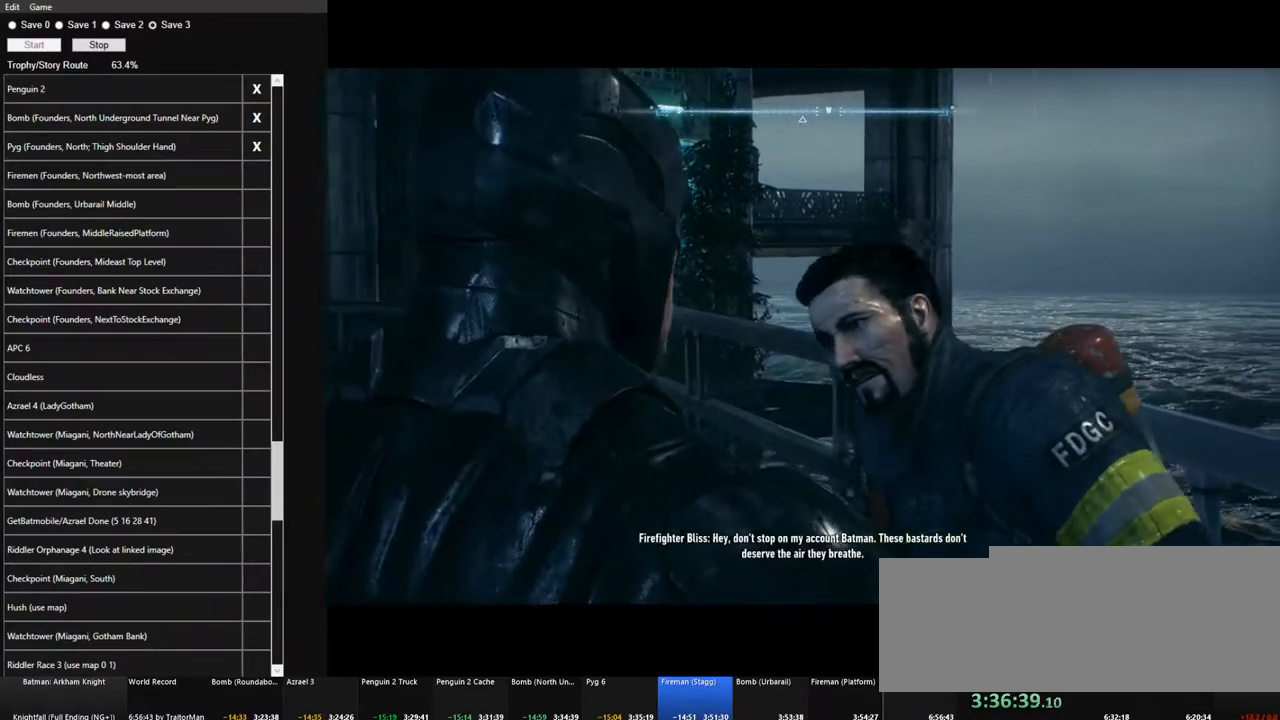
{"keys": [], "mouse": ["left"], "mouse_move": "still", "events": [[84, "mouse_left", "up"], [134, "mouse_left", "down"], [234, "mouse_left", "up"], [334, "mouse_left", "down"], [367, "mouse_left", "up"], [467, "mouse_left", "down"]]}
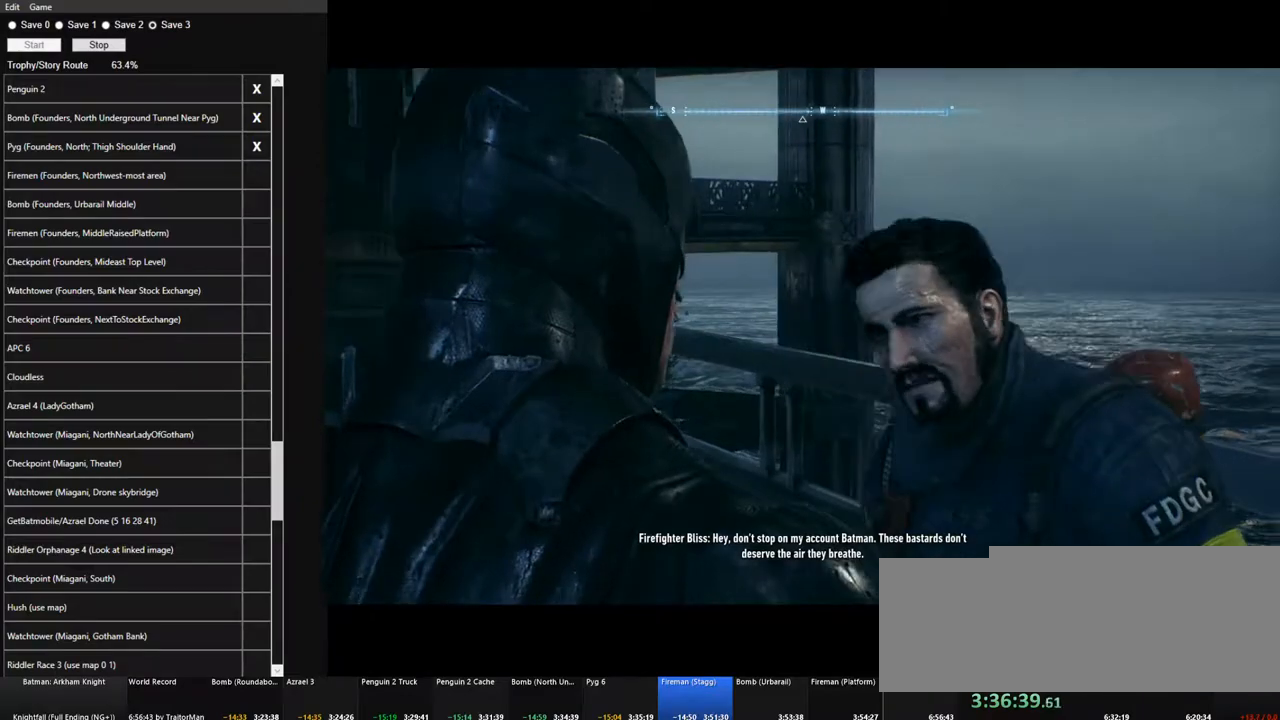
{"keys": [], "mouse": [], "mouse_move": "still", "events": [[17, "mouse_left", "up"], [100, "mouse_left", "down"], [200, "mouse_left", "up"], [250, "mouse_left", "down"], [350, "mouse_left", "up"], [434, "mouse_left", "down"], [484, "mouse_left", "up"]]}
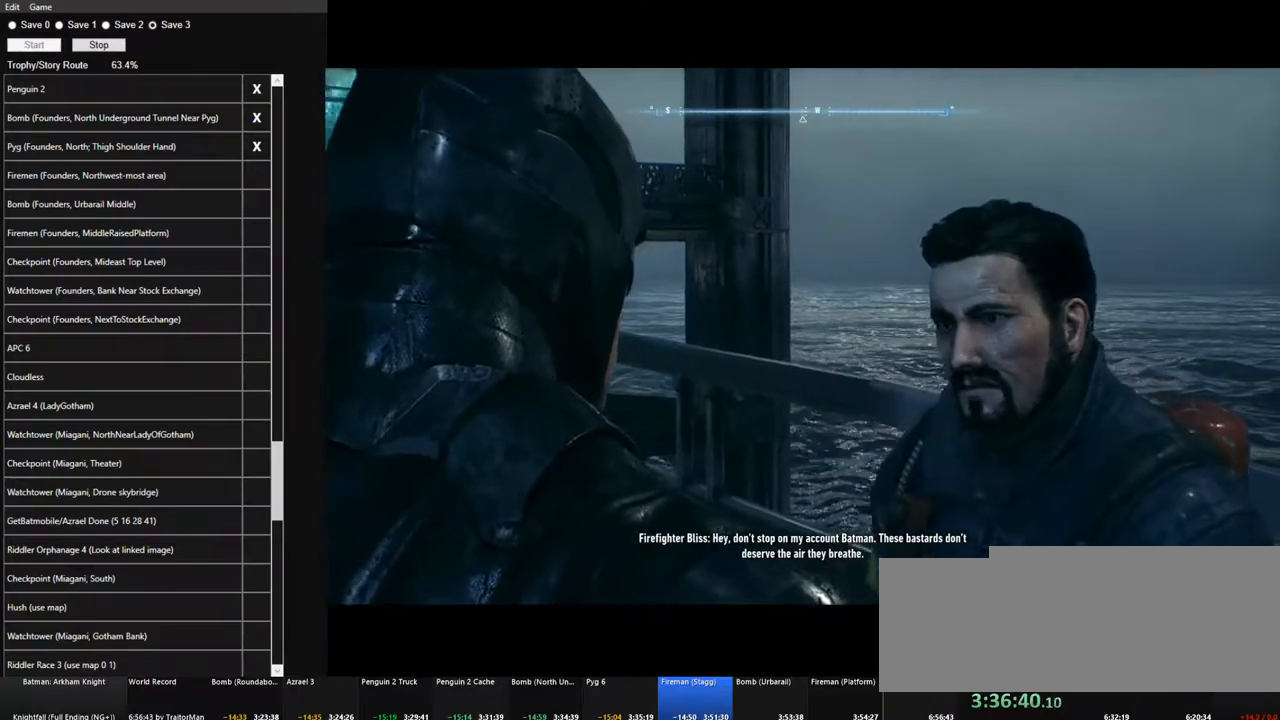
{"keys": [], "mouse": [], "mouse_move": "still", "events": [[84, "mouse_left", "down"], [167, "mouse_left", "up"], [217, "mouse_left", "down"], [317, "mouse_left", "up"], [400, "mouse_left", "down"], [450, "mouse_left", "up"]]}
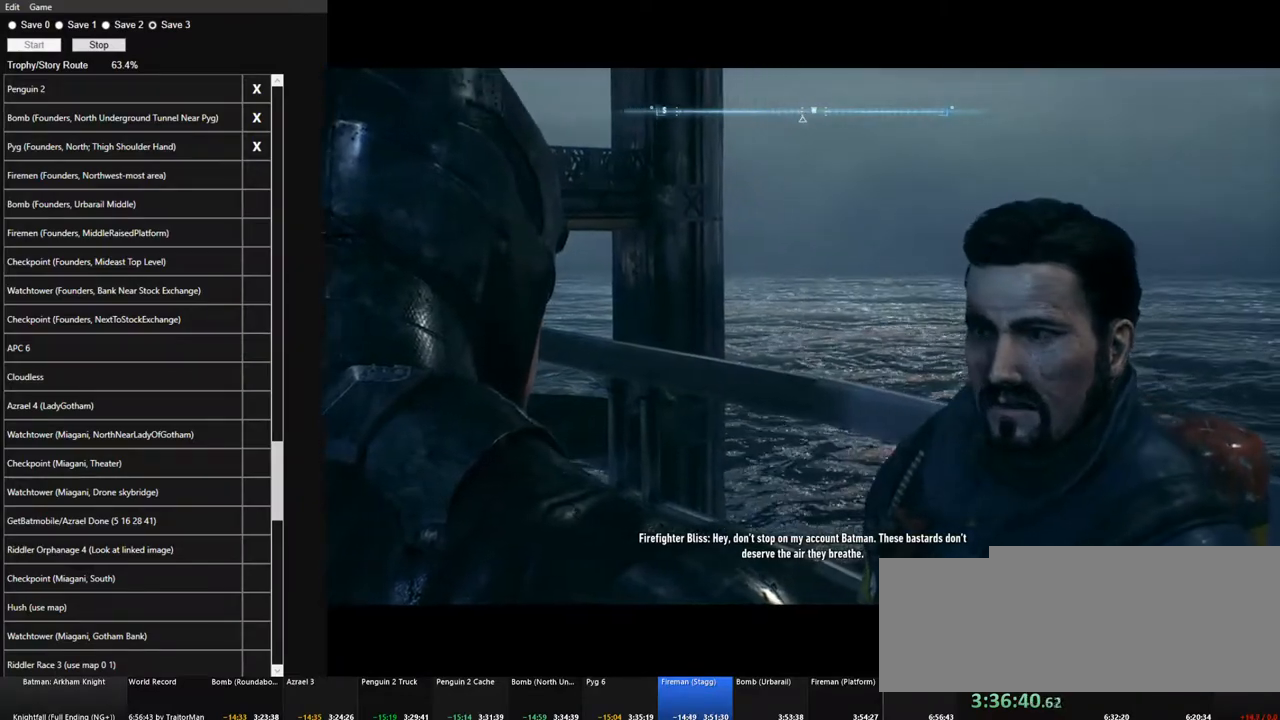
{"keys": [], "mouse": [], "mouse_move": "still", "events": [[50, "mouse_left", "down"], [134, "mouse_left", "up"], [184, "mouse_left", "down"], [284, "mouse_left", "up"], [334, "mouse_left", "down"], [417, "mouse_left", "up"]]}
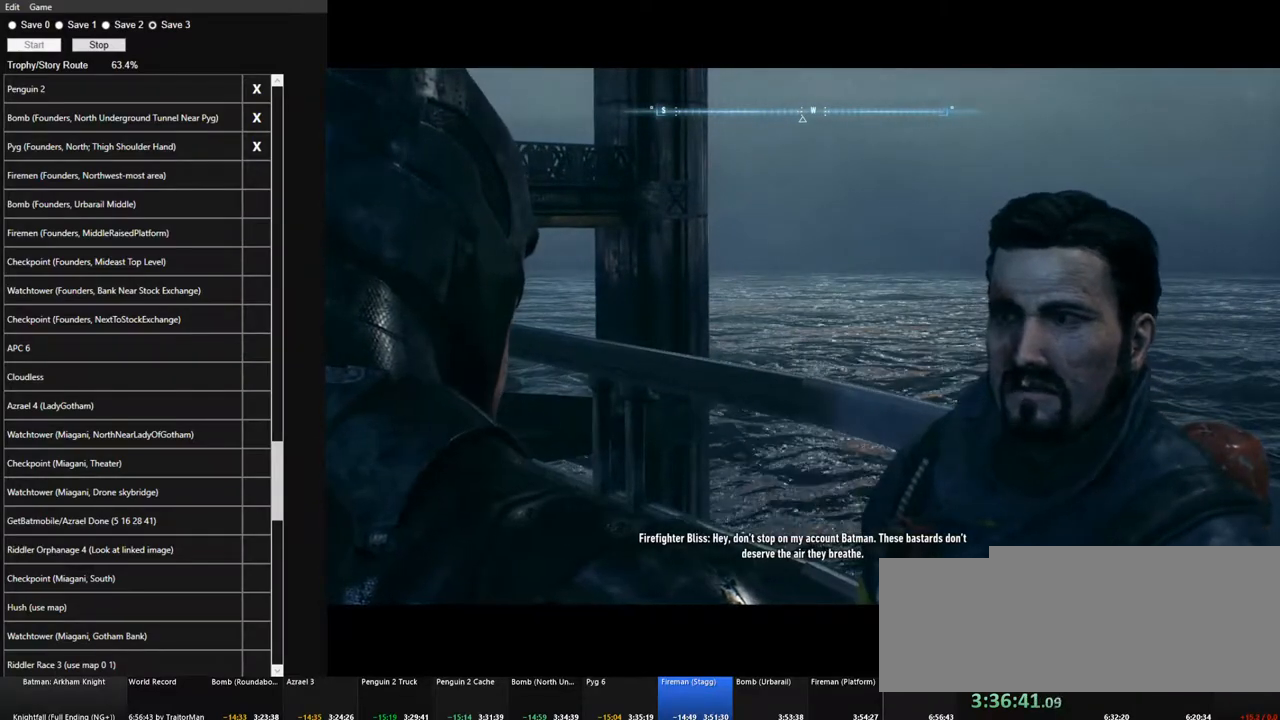
{"keys": [], "mouse": ["left"], "mouse_move": "still", "events": [[17, "mouse_left", "down"], [67, "mouse_left", "up"], [150, "mouse_left", "down"], [250, "mouse_left", "up"], [334, "mouse_left", "down"], [384, "mouse_left", "up"], [484, "mouse_left", "down"]]}
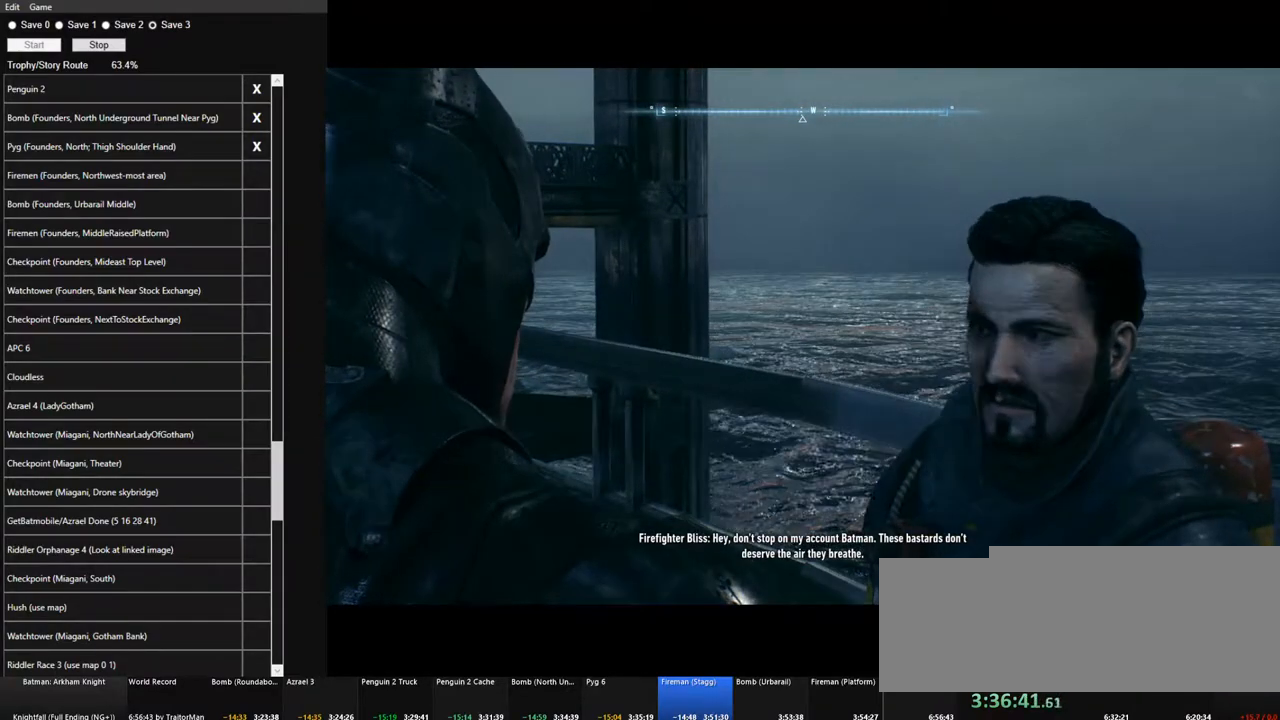
{"keys": [], "mouse": [], "mouse_move": "still", "events": [[67, "mouse_left", "up"], [117, "mouse_left", "down"], [217, "mouse_left", "up"], [267, "mouse_left", "down"], [350, "mouse_left", "up"], [450, "mouse_left", "down"], [500, "mouse_left", "up"]]}
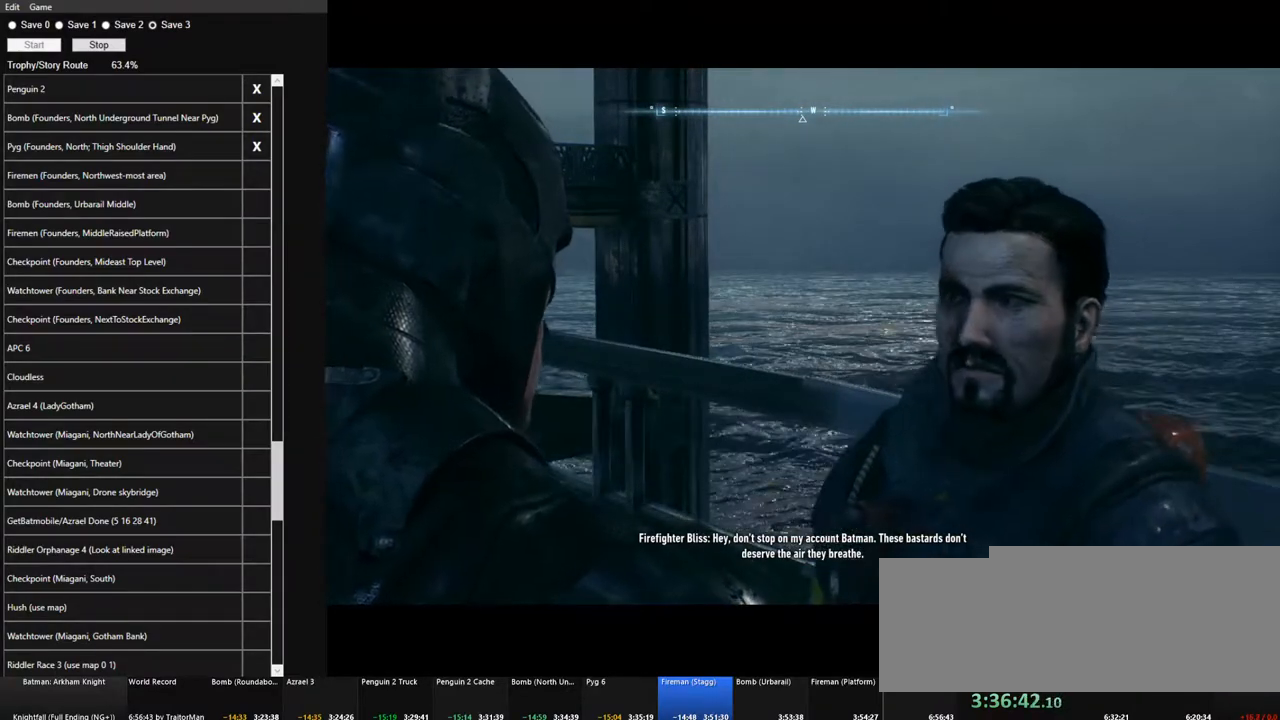
{"keys": [], "mouse": [], "mouse_move": "still", "events": [[84, "mouse_left", "down"], [184, "mouse_left", "up"], [234, "mouse_left", "down"], [334, "mouse_left", "up"], [417, "mouse_left", "down"], [467, "mouse_left", "up"]]}
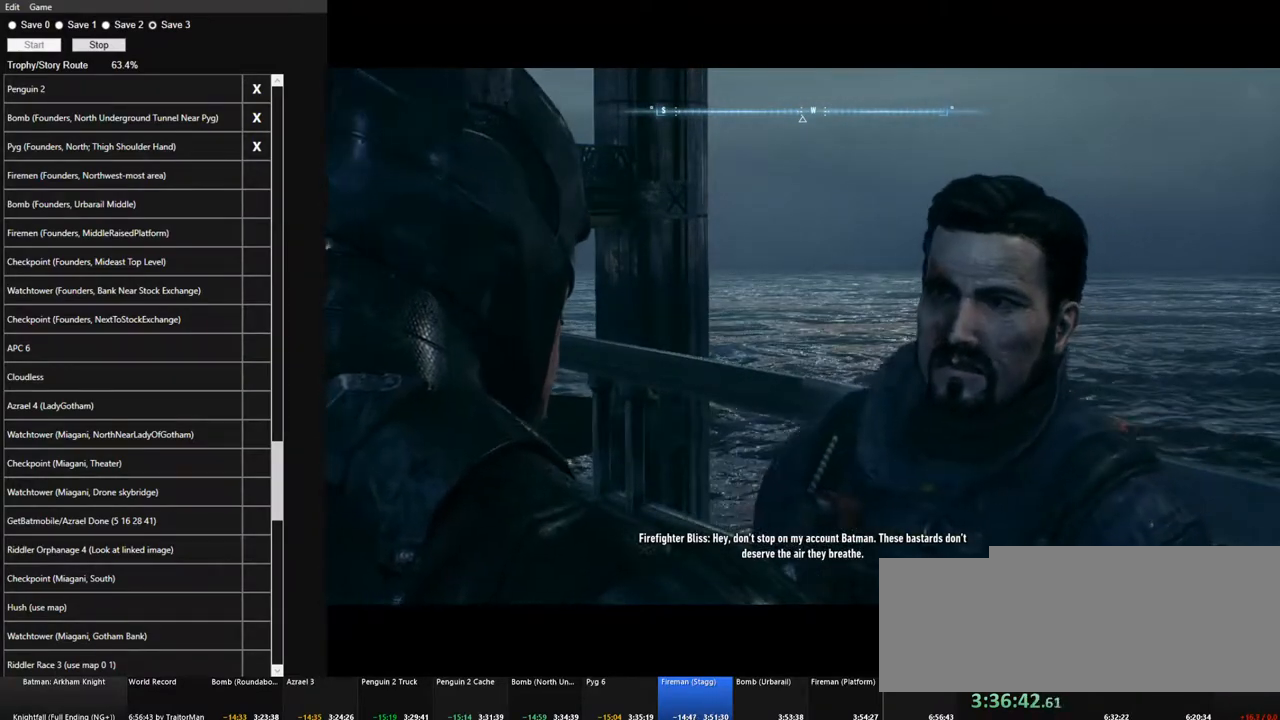
{"keys": [], "mouse": [], "mouse_move": "still", "events": [[67, "mouse_left", "down"], [150, "mouse_left", "up"], [200, "mouse_left", "down"], [300, "mouse_left", "up"], [384, "mouse_left", "down"], [434, "mouse_left", "up"]]}
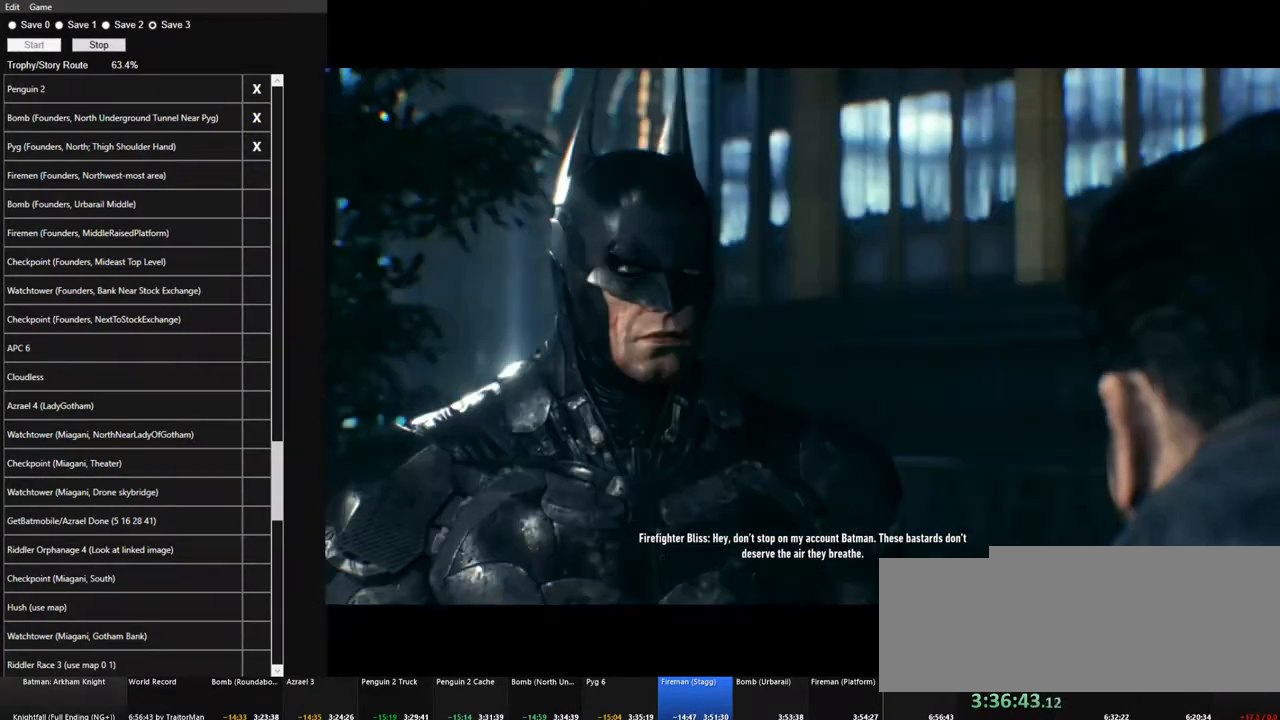
{"keys": [], "mouse": ["left"], "mouse_move": "still", "events": [[34, "mouse_left", "down"], [117, "mouse_left", "up"], [167, "mouse_left", "down"], [267, "mouse_left", "up"], [317, "mouse_left", "down"], [400, "mouse_left", "up"], [500, "mouse_left", "down"]]}
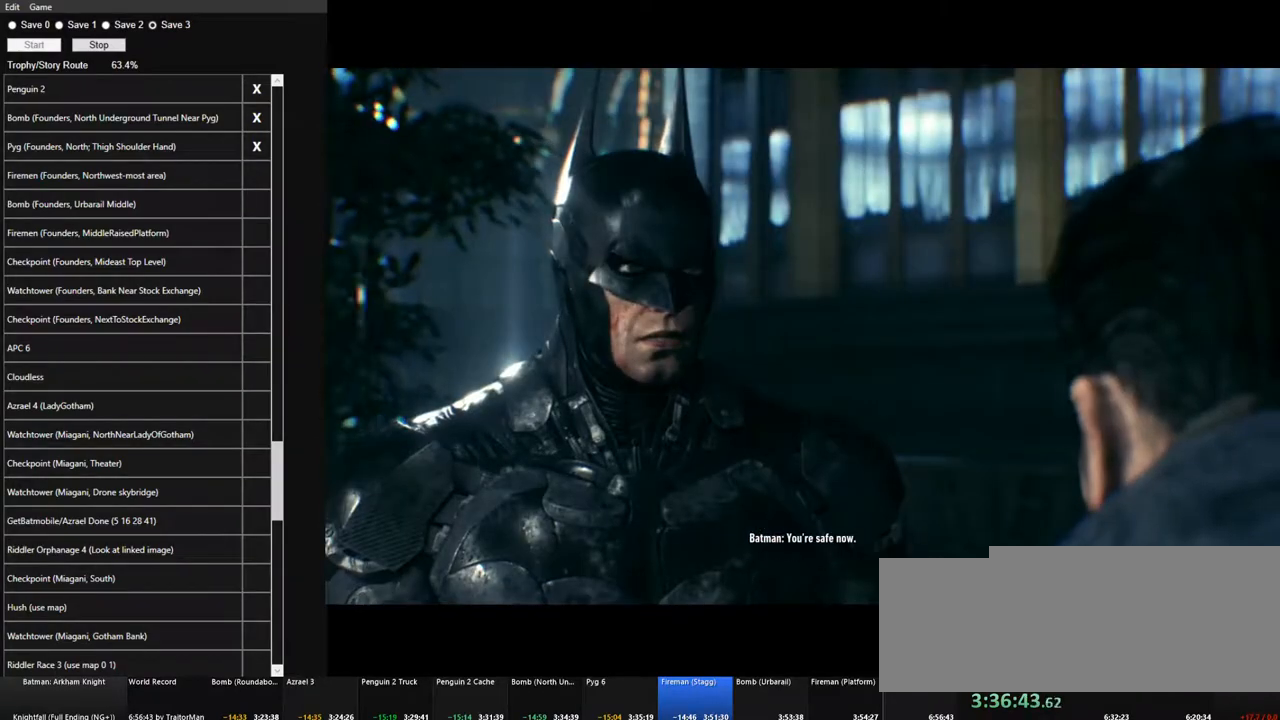
{"keys": [], "mouse": ["left"], "mouse_move": "still", "events": [[50, "mouse_left", "up"], [134, "mouse_left", "down"], [184, "mouse_left", "up"], [284, "mouse_left", "down"], [367, "mouse_left", "up"], [467, "mouse_left", "down"]]}
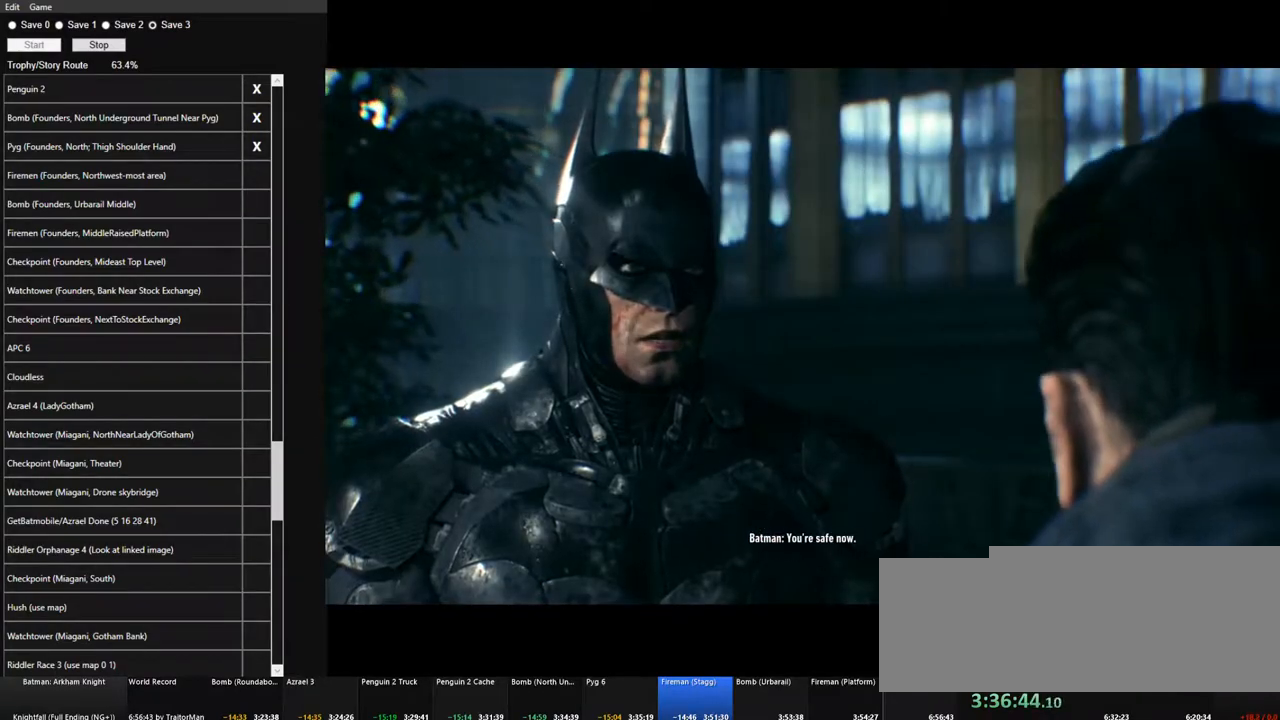
{"keys": [], "mouse": [], "mouse_move": "still", "events": [[17, "mouse_left", "up"], [100, "mouse_left", "down"], [150, "mouse_left", "up"], [250, "mouse_left", "down"], [300, "mouse_left", "up"], [384, "mouse_left", "down"], [484, "mouse_left", "up"]]}
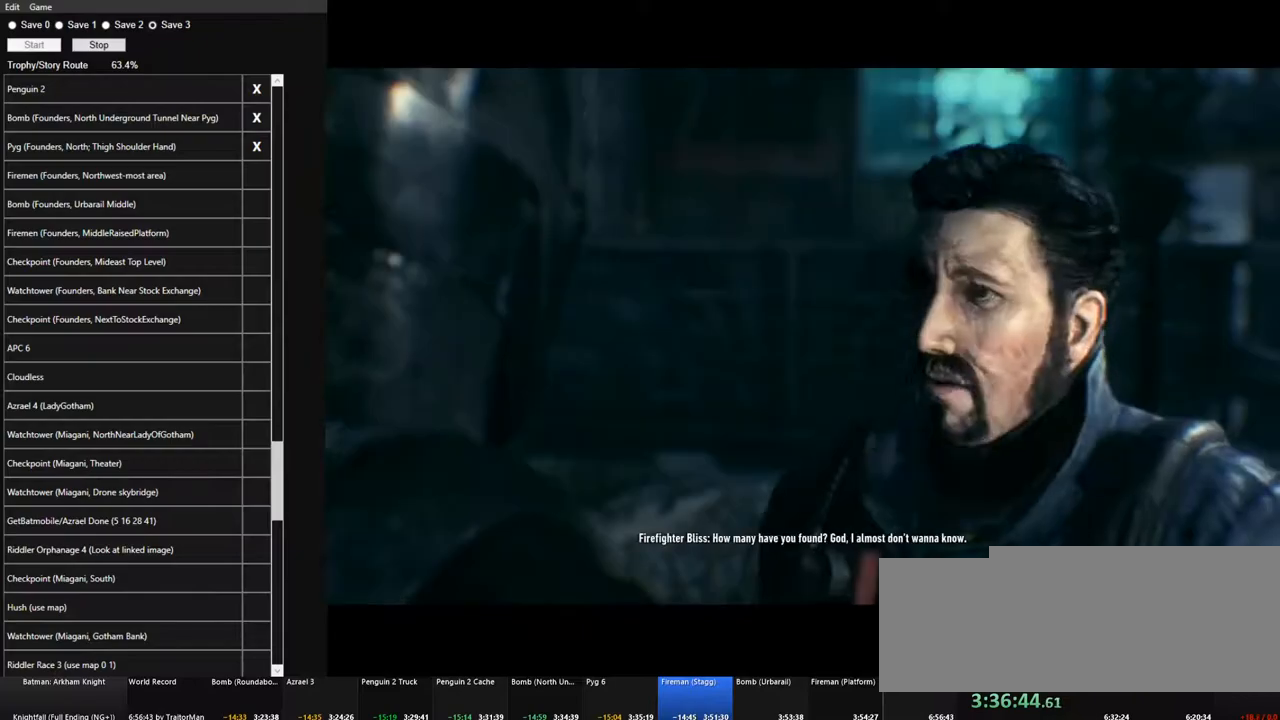
{"keys": [], "mouse": ["left"], "mouse_move": "still", "events": [[84, "mouse_left", "down"], [117, "mouse_left", "up"], [217, "mouse_left", "down"], [267, "mouse_left", "up"], [350, "mouse_left", "down"], [400, "mouse_left", "up"], [500, "mouse_left", "down"]]}
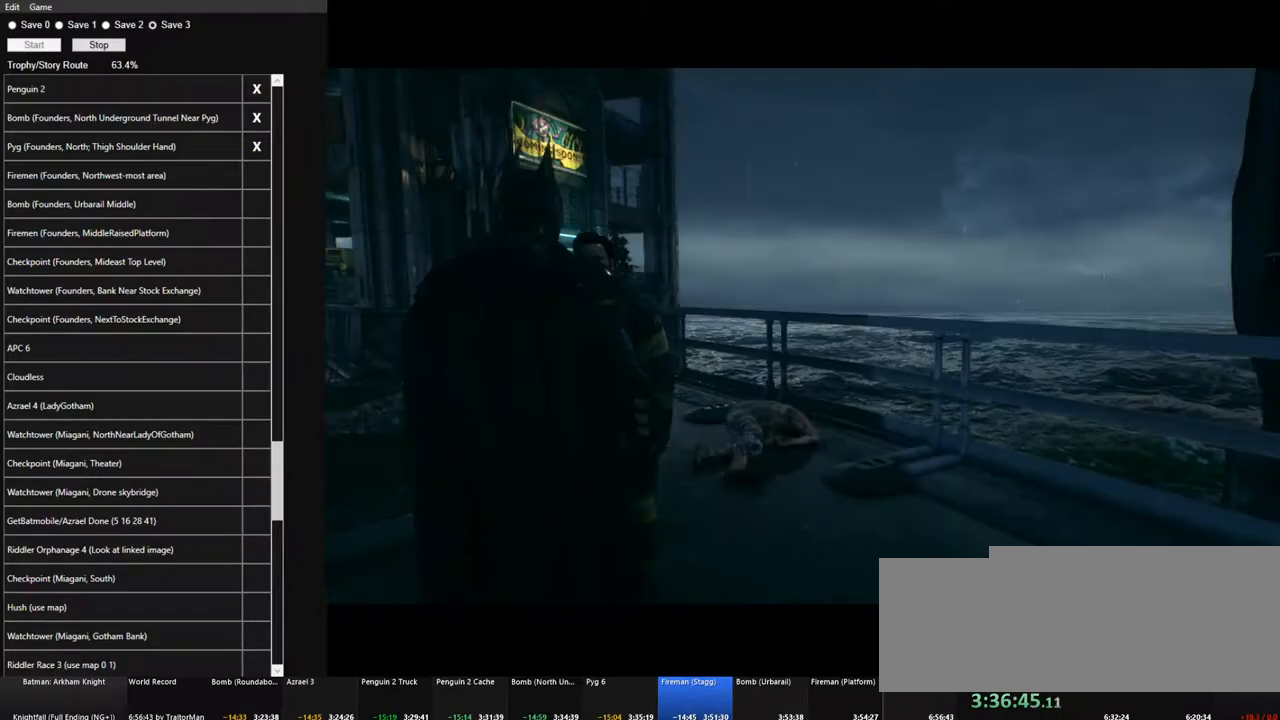
{"keys": [], "mouse": [], "mouse_move": "right", "events": [[84, "mouse_left", "up"]]}
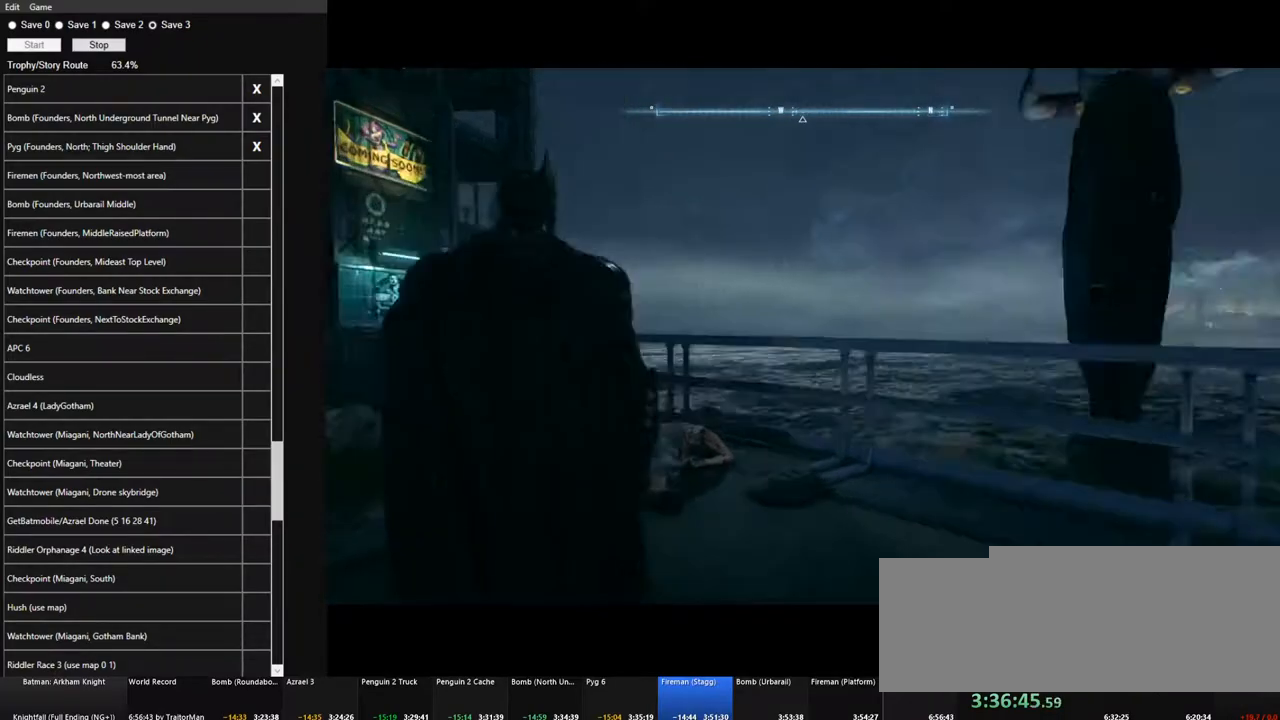
{"keys": [], "mouse": [], "mouse_move": "left", "events": []}
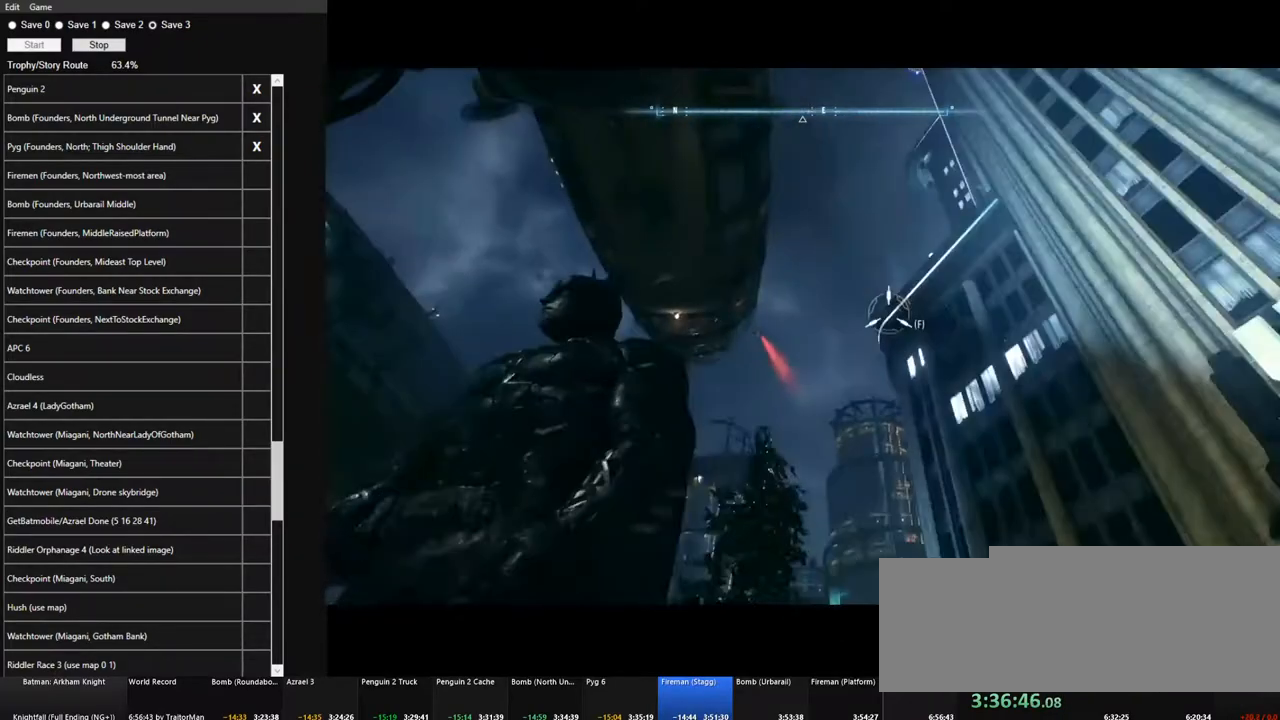
{"keys": [], "mouse": [], "mouse_move": "still", "events": [[400, "f", "down"], [500, "f", "up"]]}
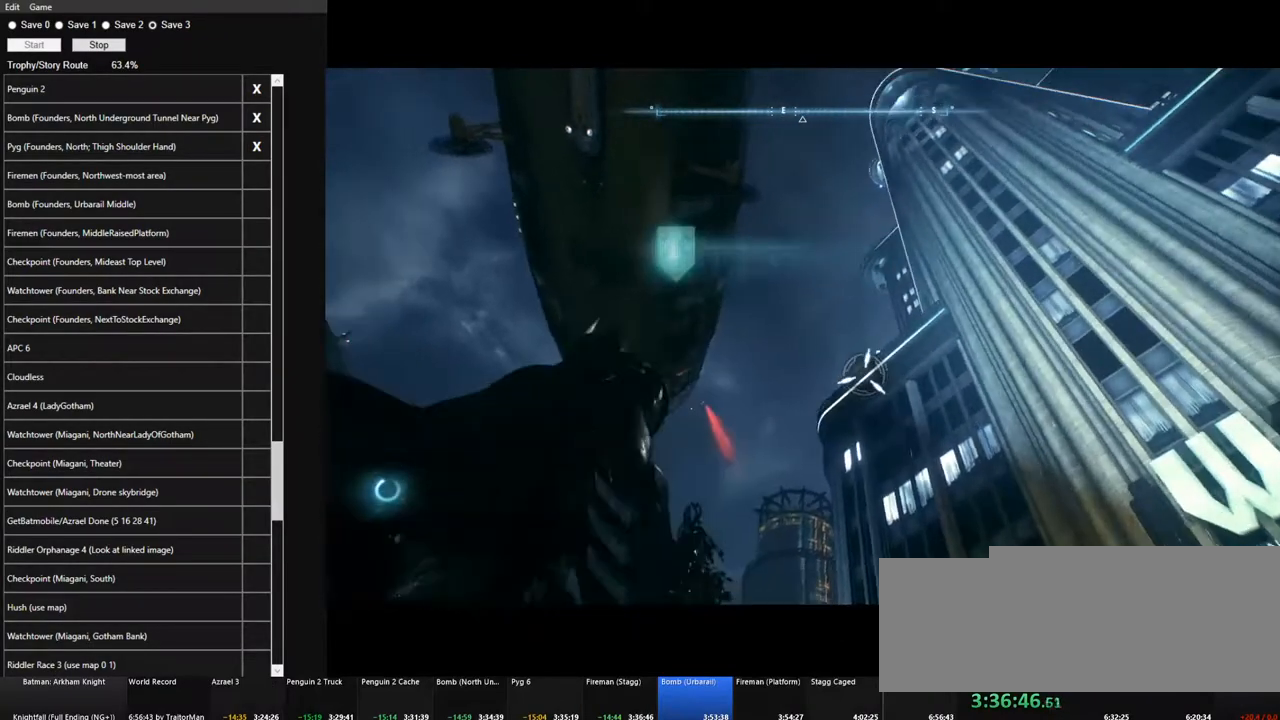
{"keys": ["space"], "mouse": [], "mouse_move": "still", "events": [[100, "space", "down"], [184, "space", "up"], [284, "space", "down"], [334, "space", "up"], [417, "space", "down"]]}
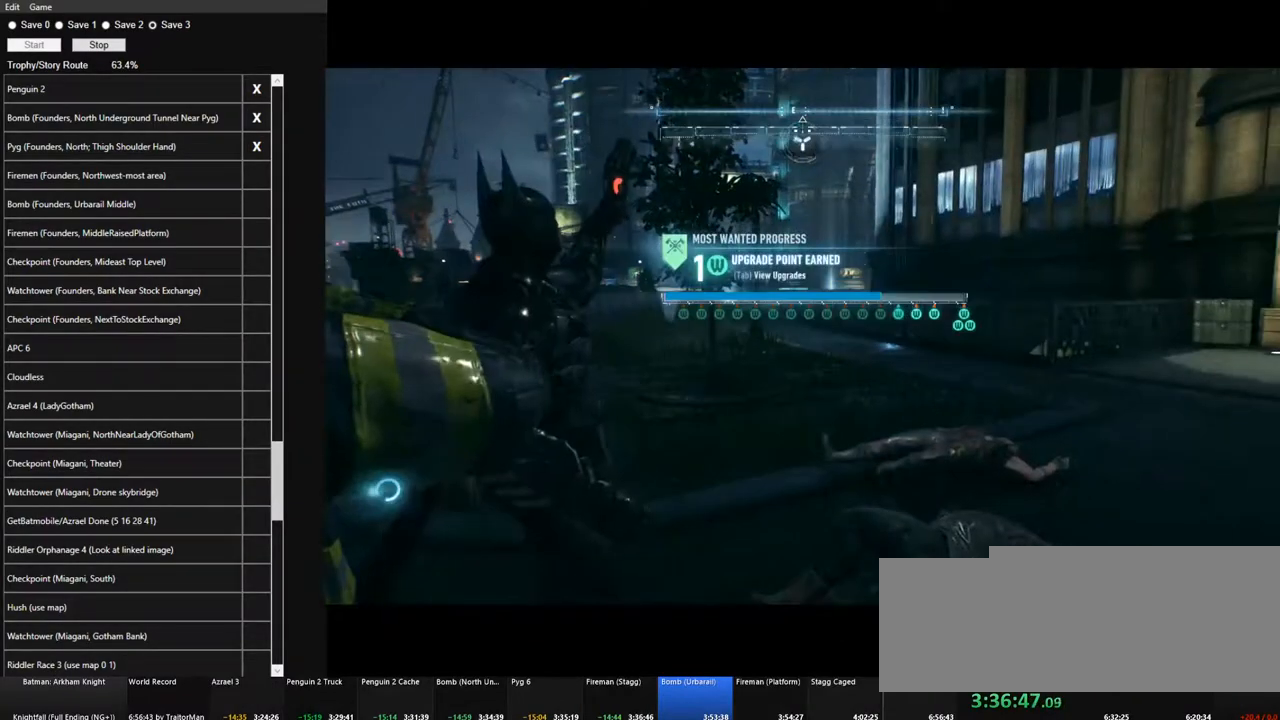
{"keys": [], "mouse": [], "mouse_move": "up-right", "events": [[17, "space", "up"], [100, "space", "down"], [150, "space", "up"], [250, "space", "down"], [350, "space", "up"], [434, "space", "down"], [484, "space", "up"]]}
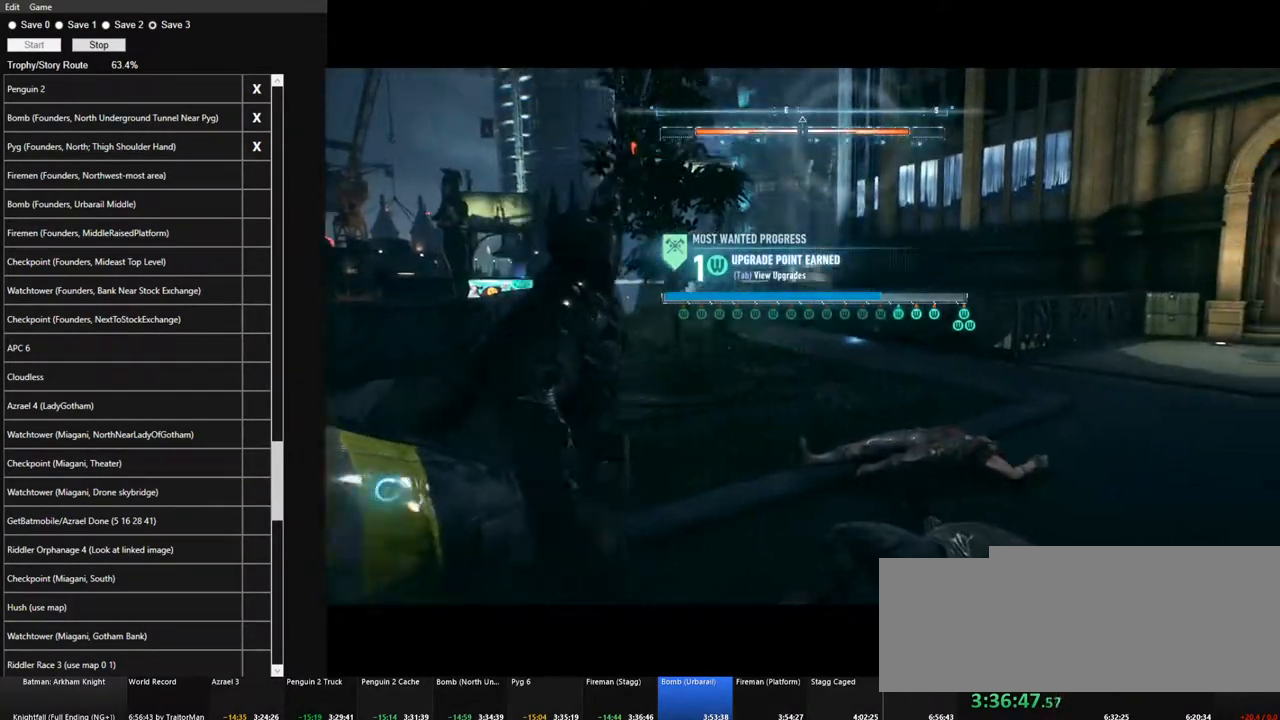
{"keys": [], "mouse": [], "mouse_move": "up", "events": [[67, "space", "down"], [167, "space", "up"], [267, "space", "down"], [317, "space", "up"], [400, "space", "down"], [450, "space", "up"]]}
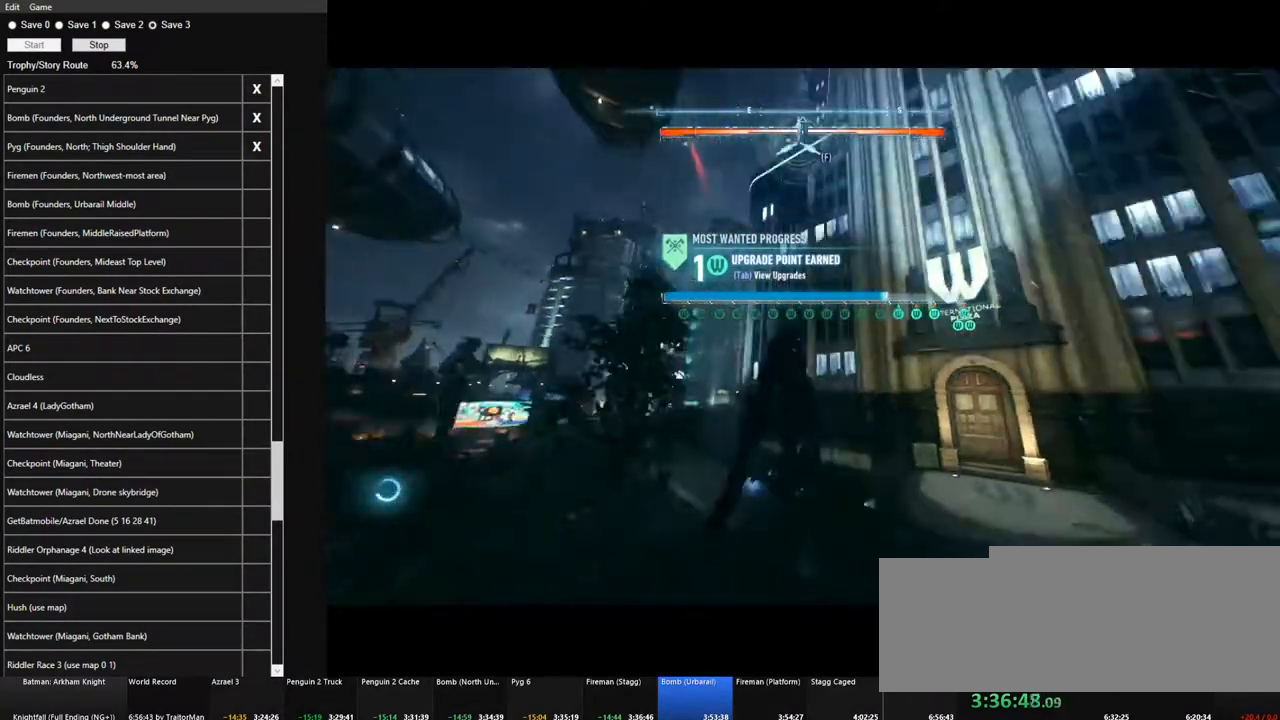
{"keys": ["space"], "mouse": [], "mouse_move": "still", "events": [[50, "space", "down"], [134, "space", "up"], [184, "space", "down"], [284, "space", "up"], [367, "space", "down"]]}
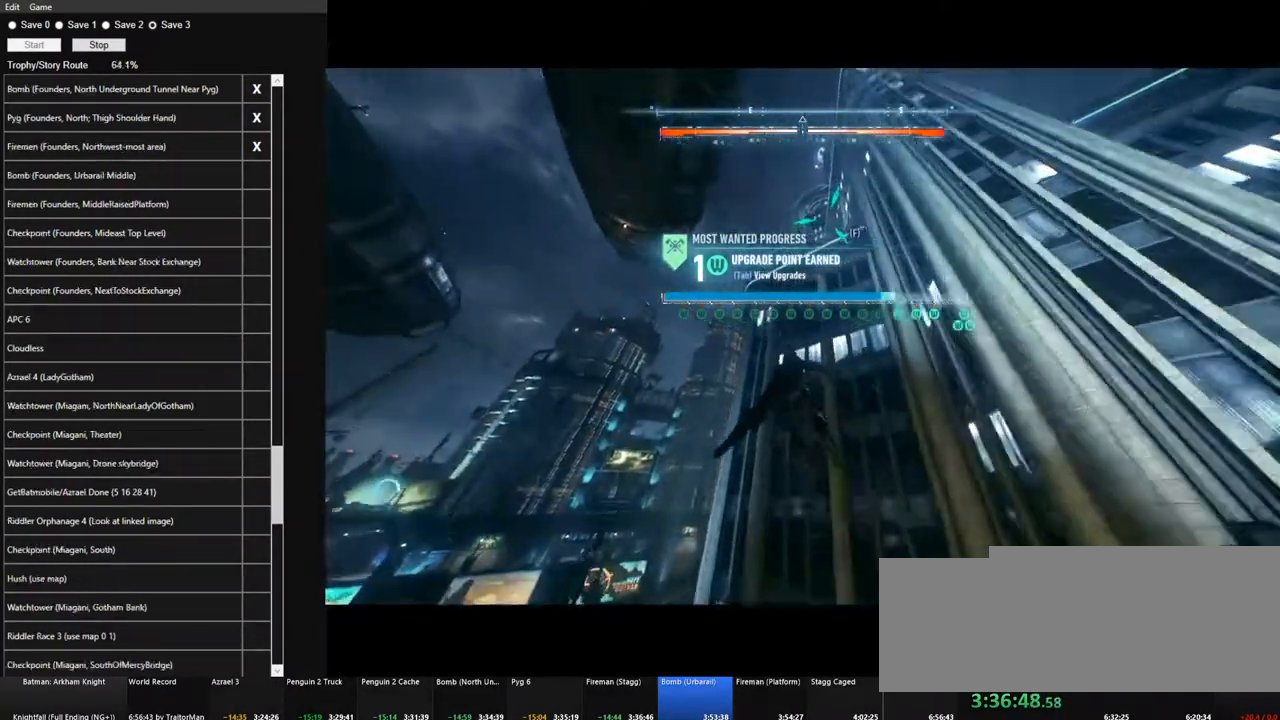
{"keys": ["space"], "mouse": [], "mouse_move": "still", "events": []}
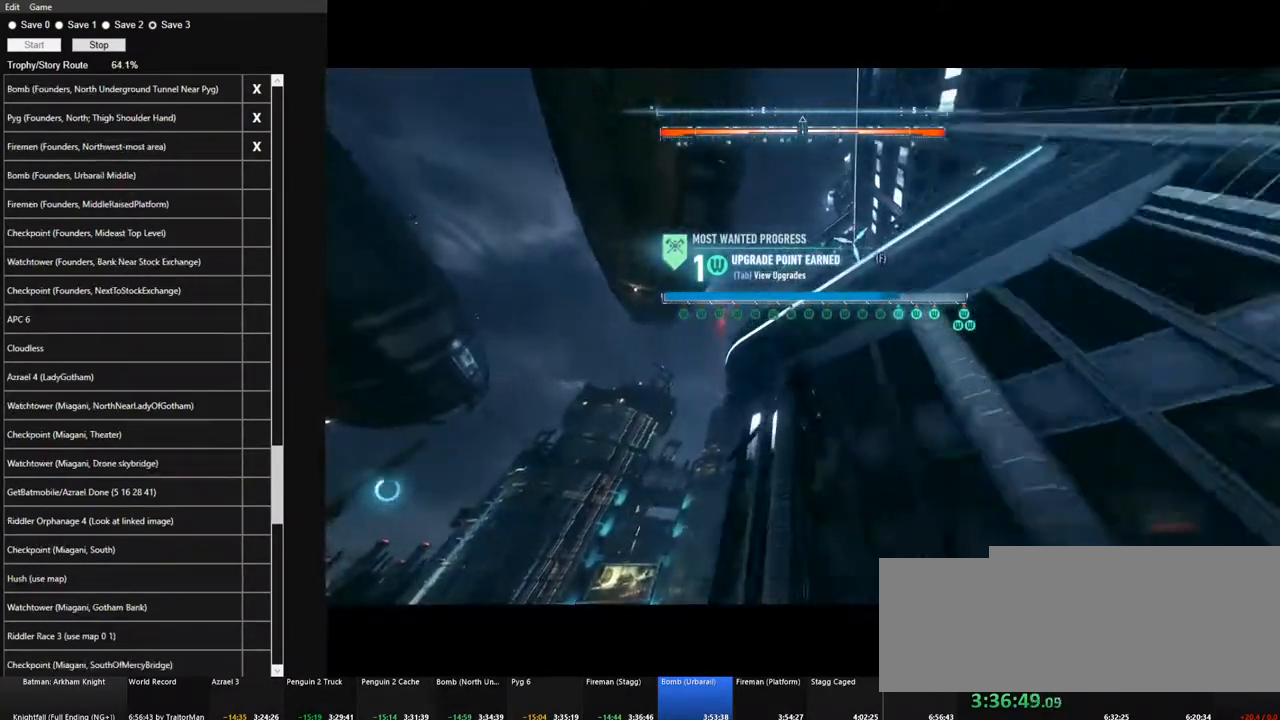
{"keys": ["space"], "mouse": [], "mouse_move": "still", "events": []}
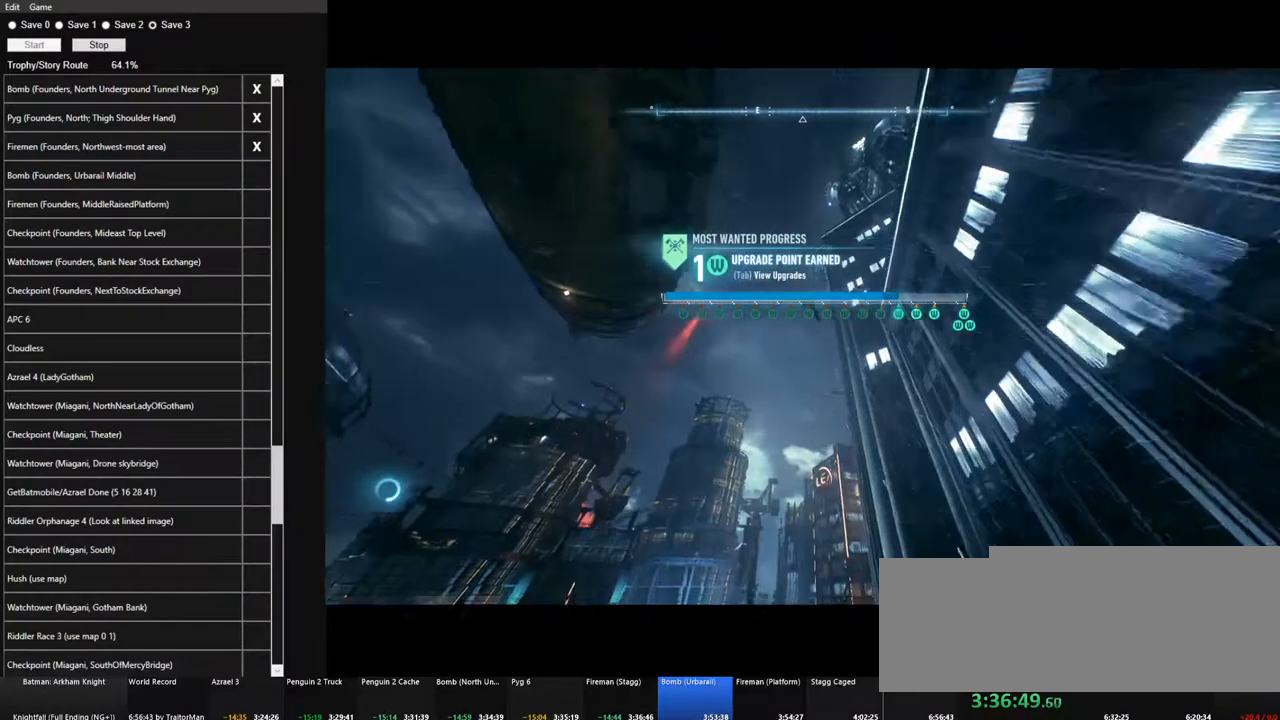
{"keys": ["space"], "mouse": [], "mouse_move": "up", "events": []}